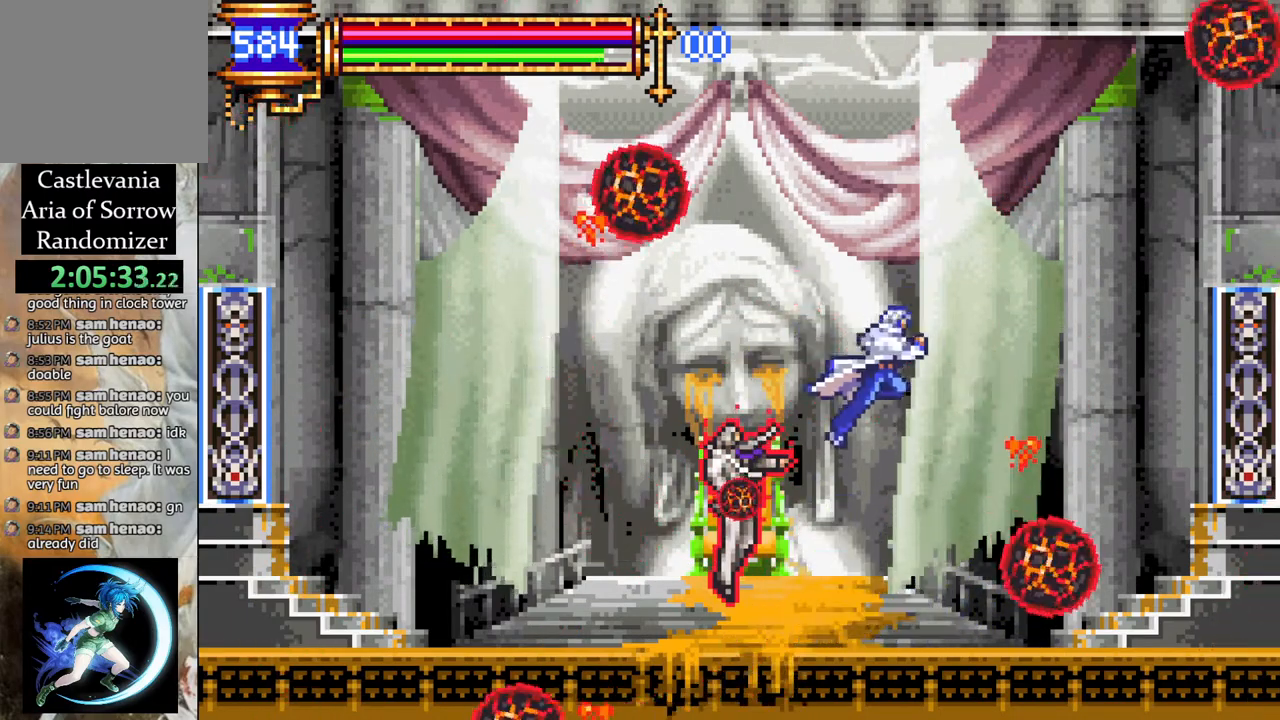
Gameplay with a controller (PlayStation layout); each line is a JSON object with the inputs held at the frame after it. "events" lists button and stick changes between this image and that frame as [ms after this image, input, new state], when the widget could be followed in between.
{"buttons": ["DPAD_RIGHT"], "left_stick": "center", "right_stick": "center", "events": [[100, "CROSS", "up"], [167, "DPAD_RIGHT", "up"], [250, "DPAD_LEFT", "down"], [333, "DPAD_LEFT", "up"], [450, "DPAD_RIGHT", "down"]]}
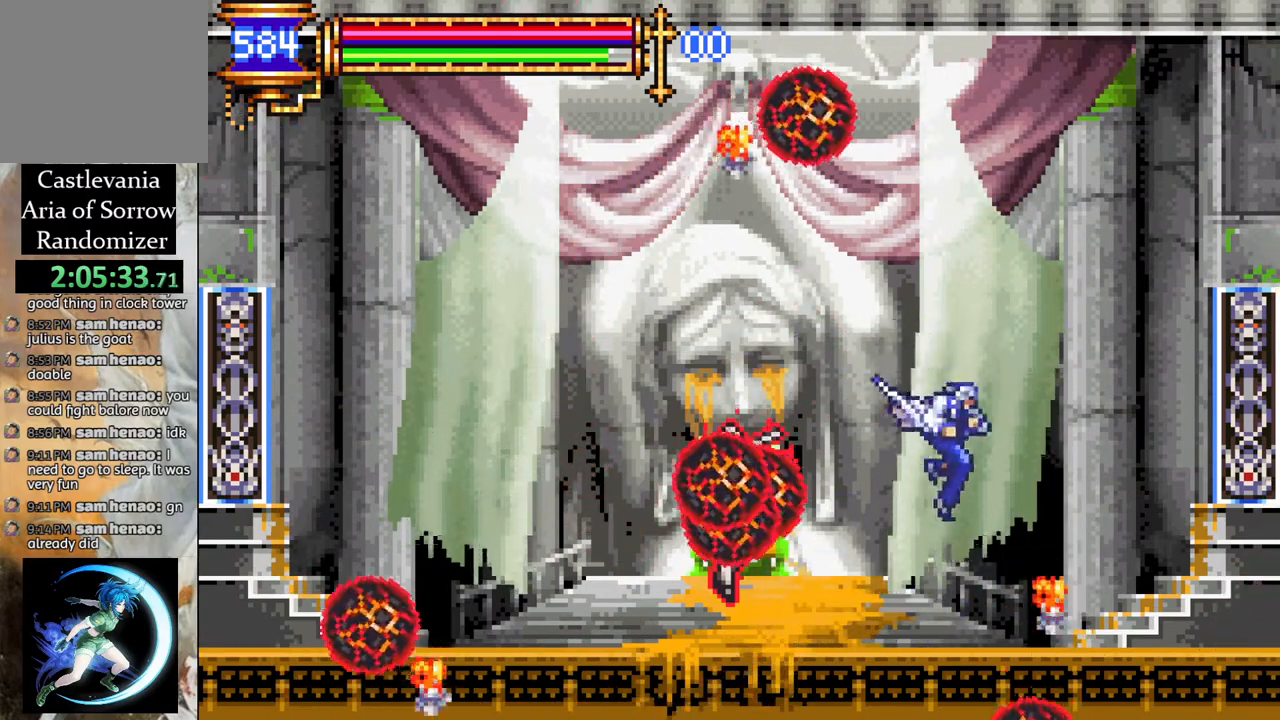
{"buttons": [], "left_stick": "center", "right_stick": "center"}
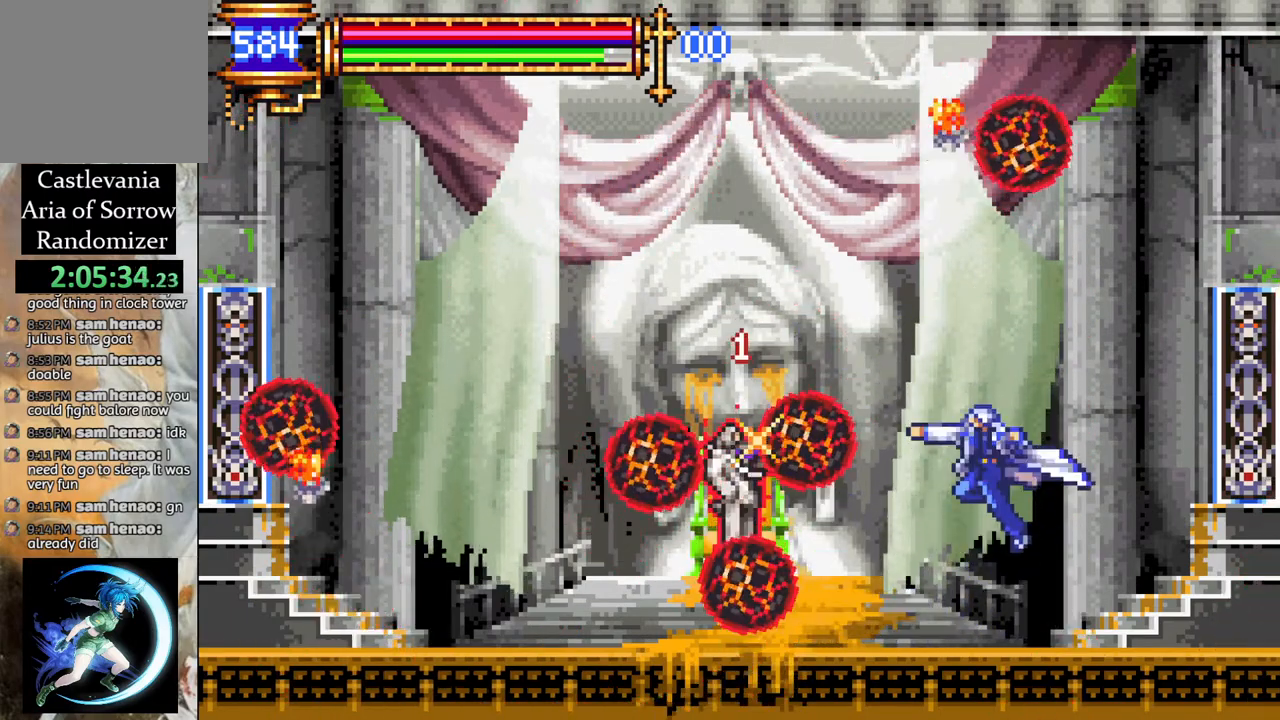
{"buttons": ["CROSS"], "left_stick": "center", "right_stick": "center", "events": [[417, "CROSS", "down"]]}
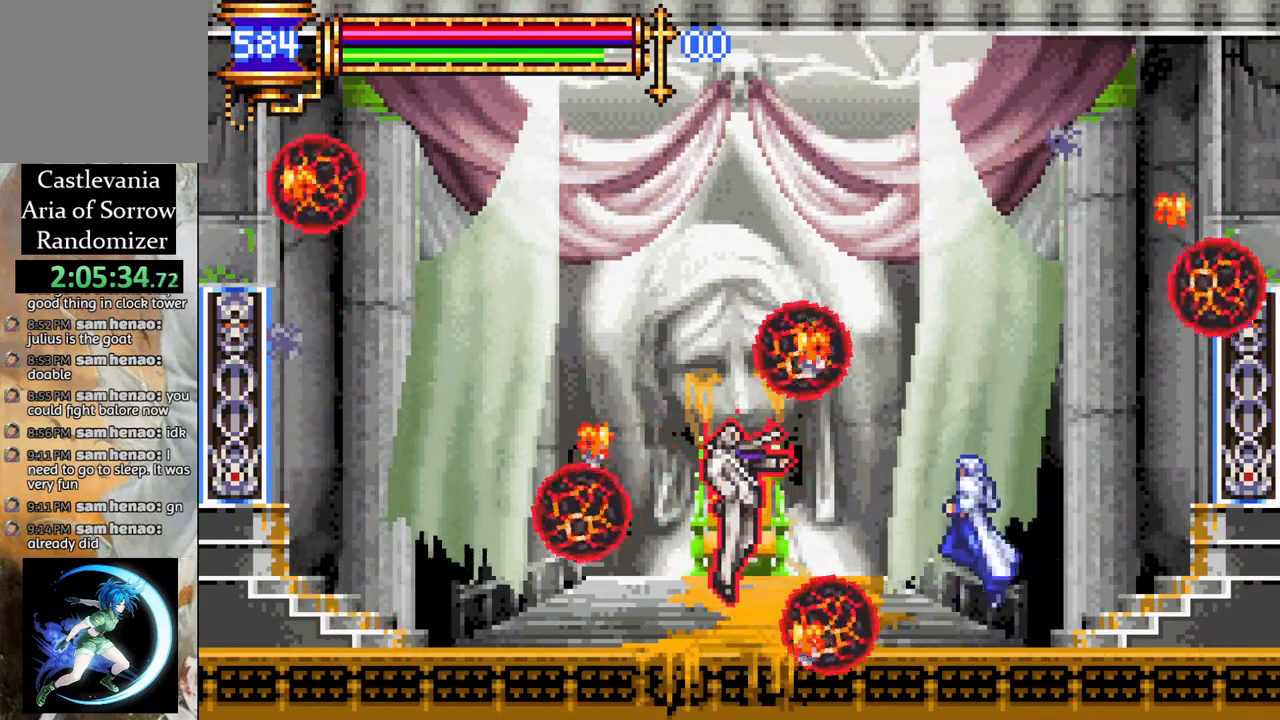
{"buttons": [], "left_stick": "center", "right_stick": "center", "events": [[83, "DPAD_LEFT", "down"], [150, "CROSS", "up"], [250, "DPAD_LEFT", "up"], [267, "CIRCLE", "down"], [383, "DPAD_LEFT", "down"], [400, "CIRCLE", "up"], [483, "DPAD_LEFT", "up"]]}
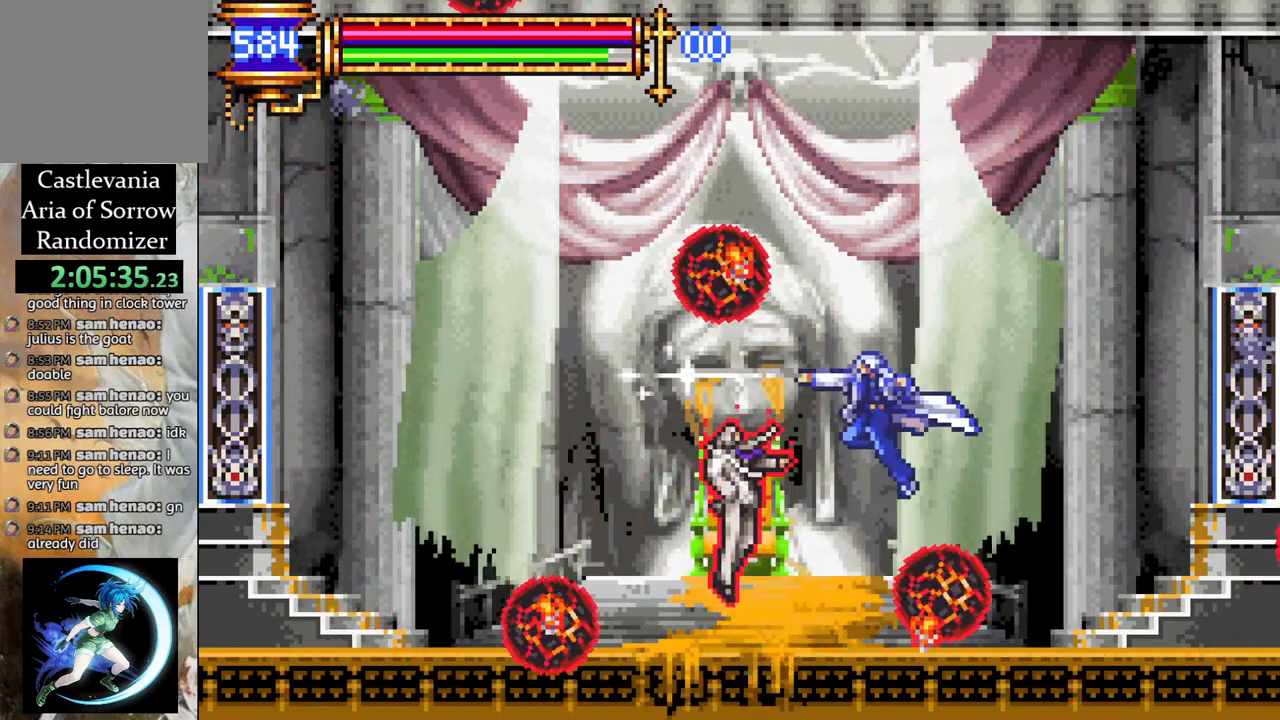
{"buttons": [], "left_stick": "center", "right_stick": "center", "events": [[367, "DPAD_RIGHT", "down"], [483, "DPAD_RIGHT", "up"]]}
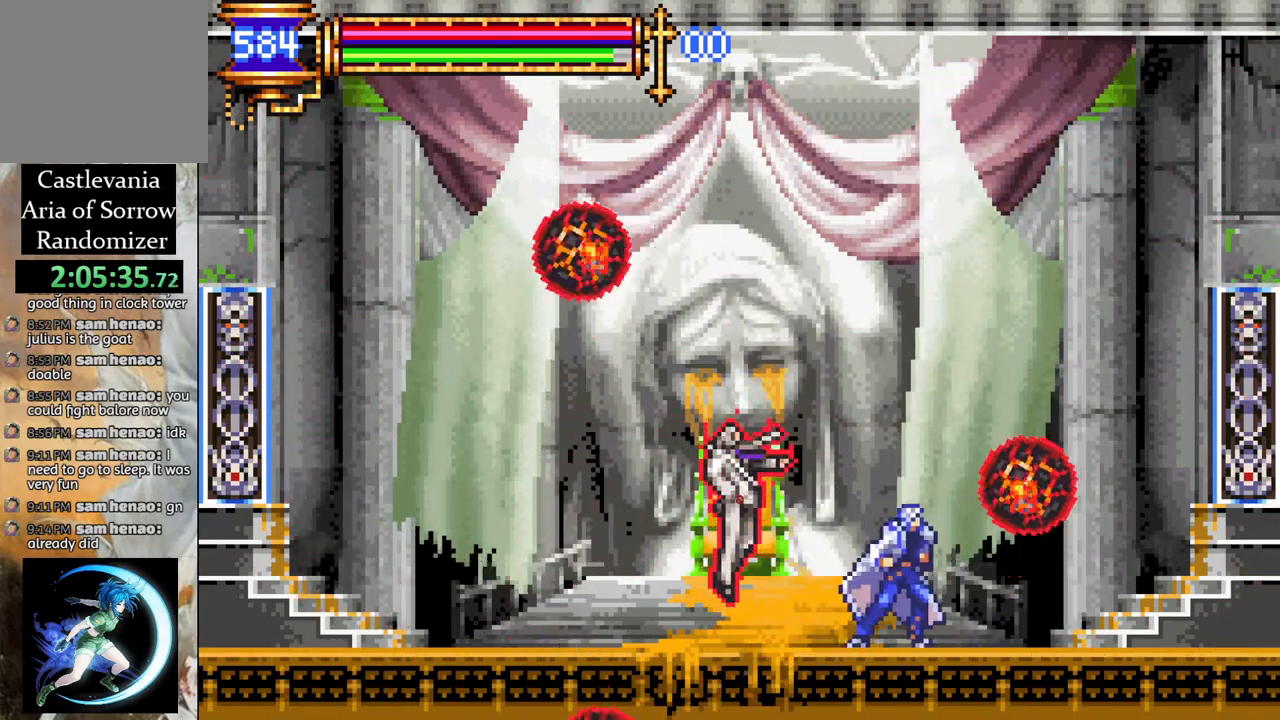
{"buttons": [], "left_stick": "center", "right_stick": "center", "events": [[133, "DPAD_RIGHT", "down"], [267, "DPAD_RIGHT", "up"], [350, "DPAD_LEFT", "down"], [367, "CROSS", "down"], [417, "CIRCLE", "down"], [417, "DPAD_LEFT", "up"], [433, "CROSS", "up"], [483, "CIRCLE", "up"]]}
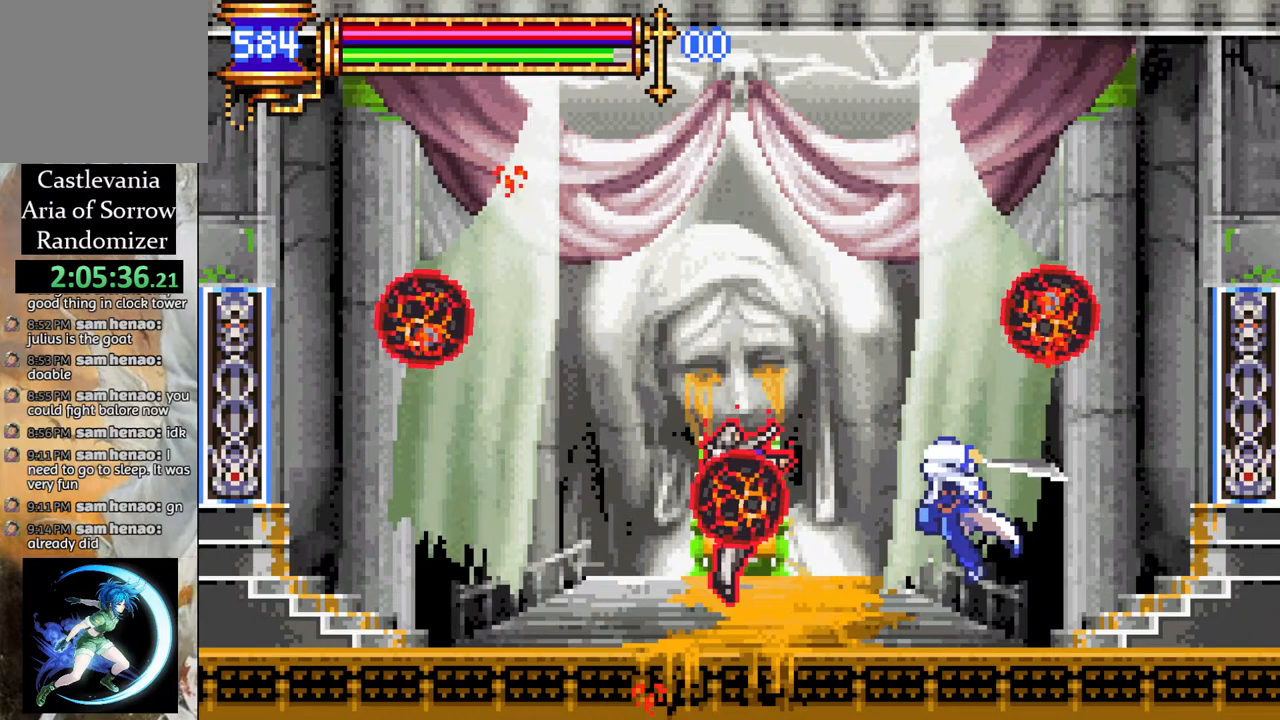
{"buttons": [], "left_stick": "center", "right_stick": "center", "events": [[217, "DPAD_RIGHT", "down"], [317, "CROSS", "down"], [317, "DPAD_RIGHT", "up"], [350, "DPAD_LEFT", "down"], [383, "DPAD_LEFT", "up"], [400, "CIRCLE", "down"], [400, "CROSS", "up"], [450, "CIRCLE", "up"]]}
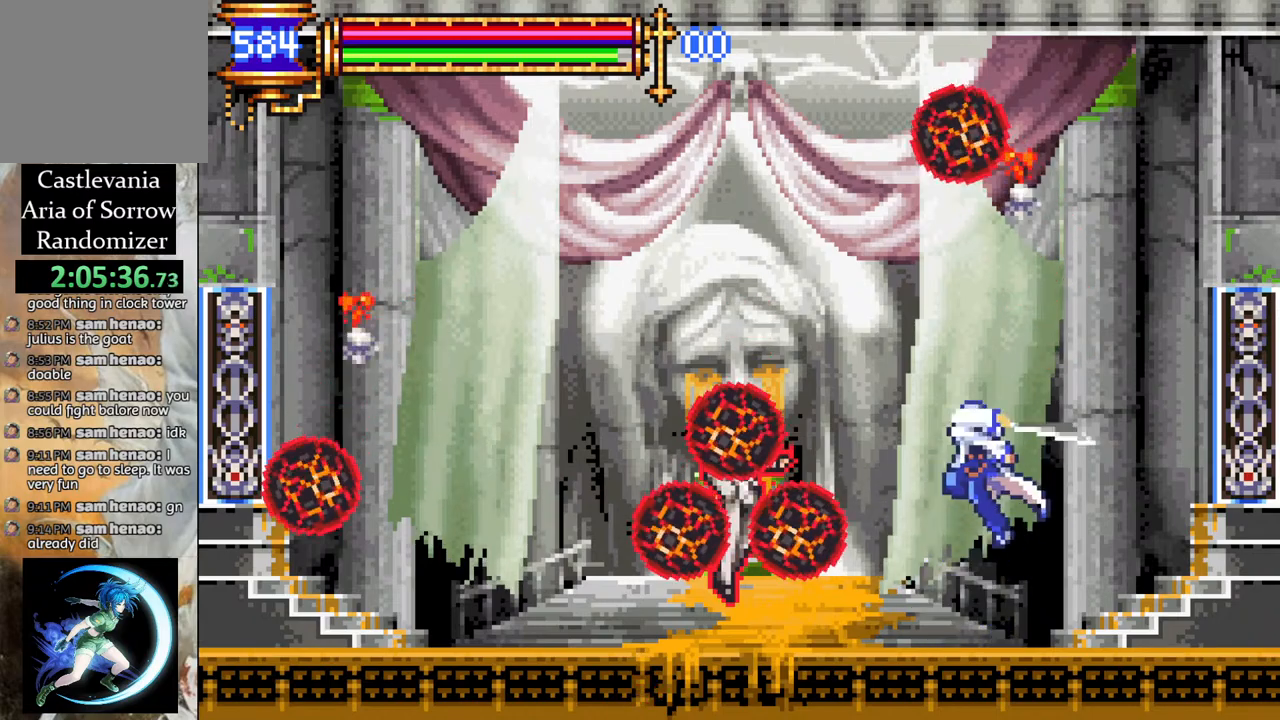
{"buttons": [], "left_stick": "center", "right_stick": "center", "events": [[233, "DPAD_RIGHT", "down"], [317, "DPAD_UP", "down"], [333, "DPAD_RIGHT", "up"], [350, "CROSS", "down"], [350, "DPAD_LEFT", "down"], [350, "DPAD_UP", "up"], [417, "CIRCLE", "down"], [417, "CROSS", "up"], [433, "DPAD_LEFT", "up"], [467, "CIRCLE", "up"]]}
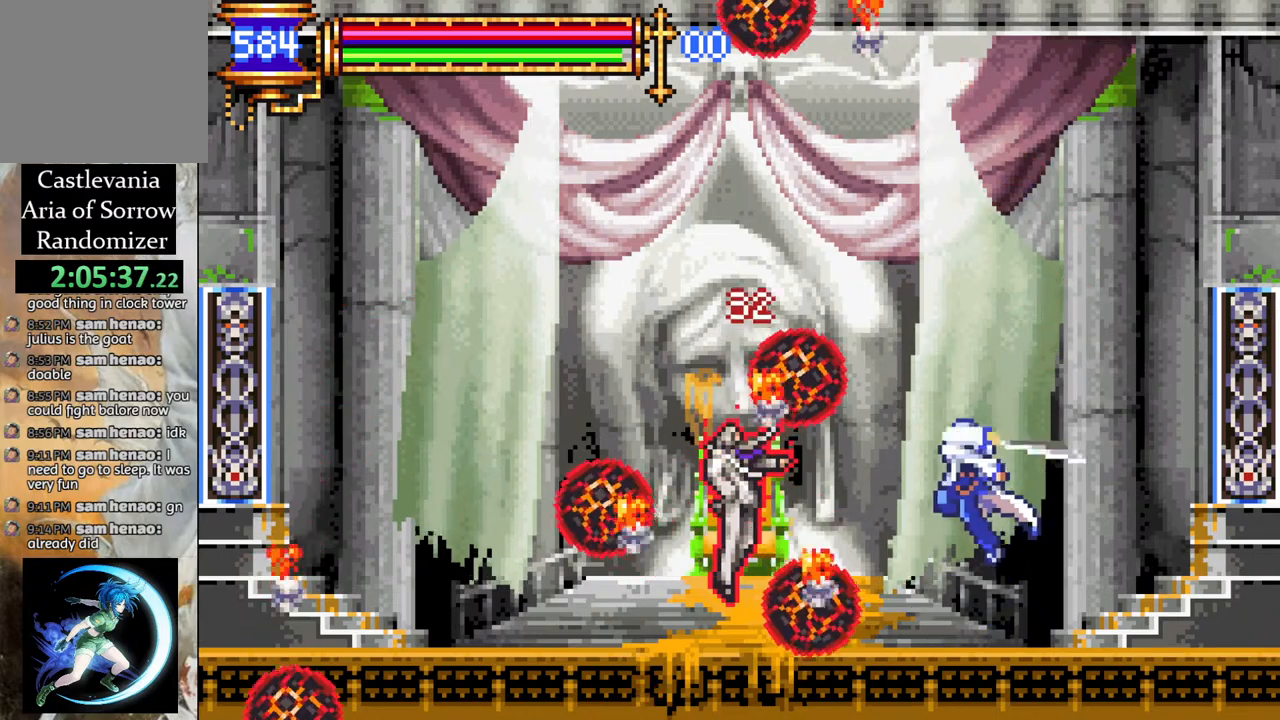
{"buttons": [], "left_stick": "center", "right_stick": "center", "events": [[300, "DPAD_LEFT", "down"], [400, "DPAD_LEFT", "up"]]}
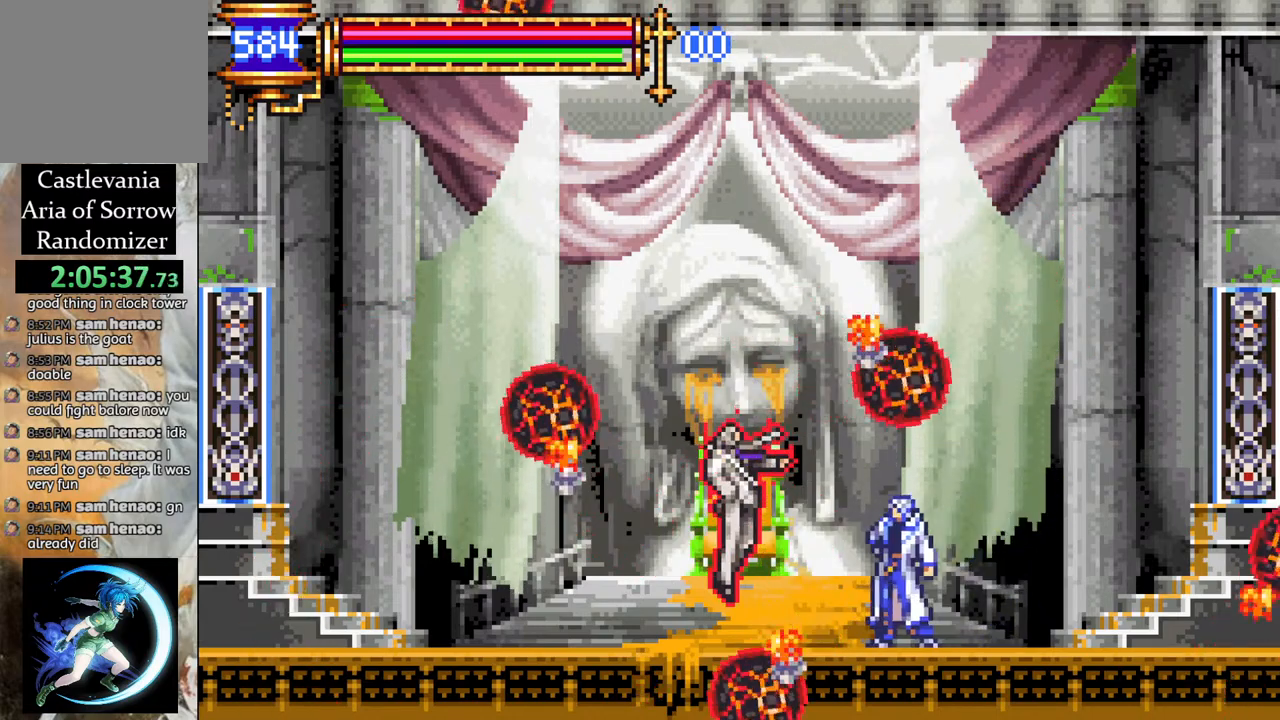
{"buttons": [], "left_stick": "center", "right_stick": "center", "events": [[83, "CROSS", "down"], [133, "CIRCLE", "down"], [133, "CROSS", "up"], [167, "CIRCLE", "up"]]}
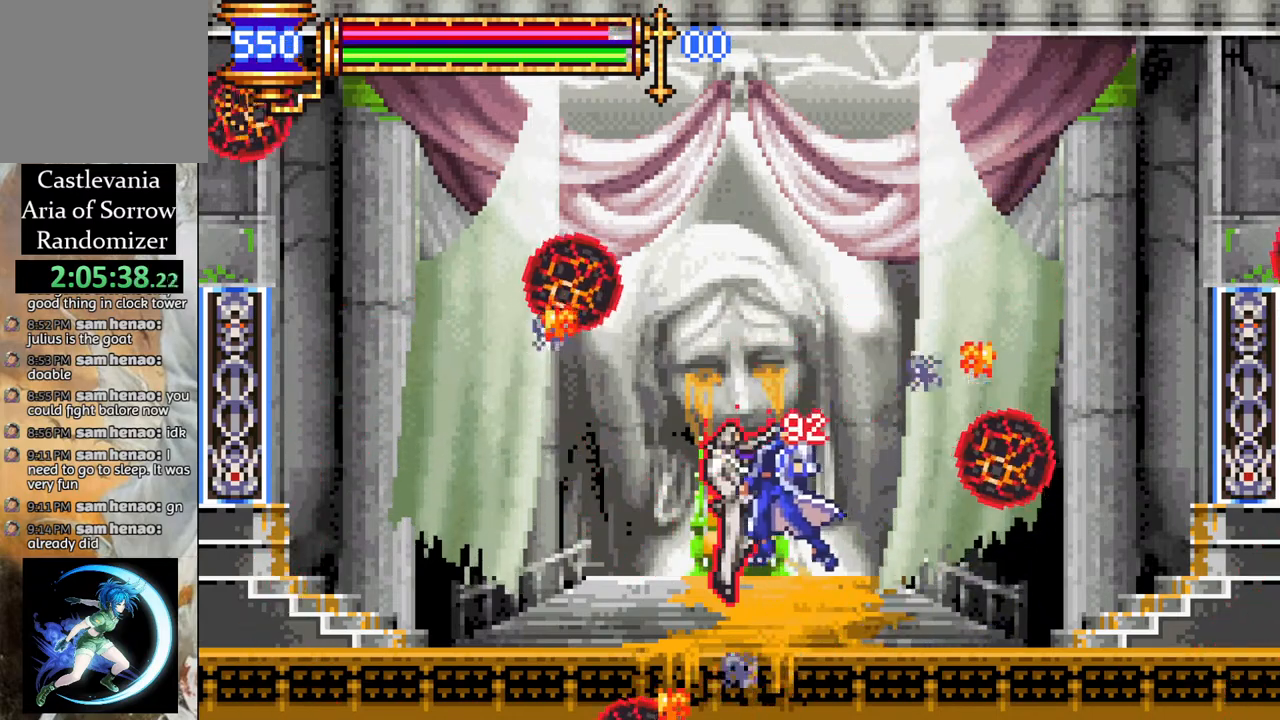
{"buttons": ["CROSS", "DPAD_RIGHT"], "left_stick": "center", "right_stick": "center", "events": [[100, "DPAD_RIGHT", "down"], [317, "CROSS", "down"]]}
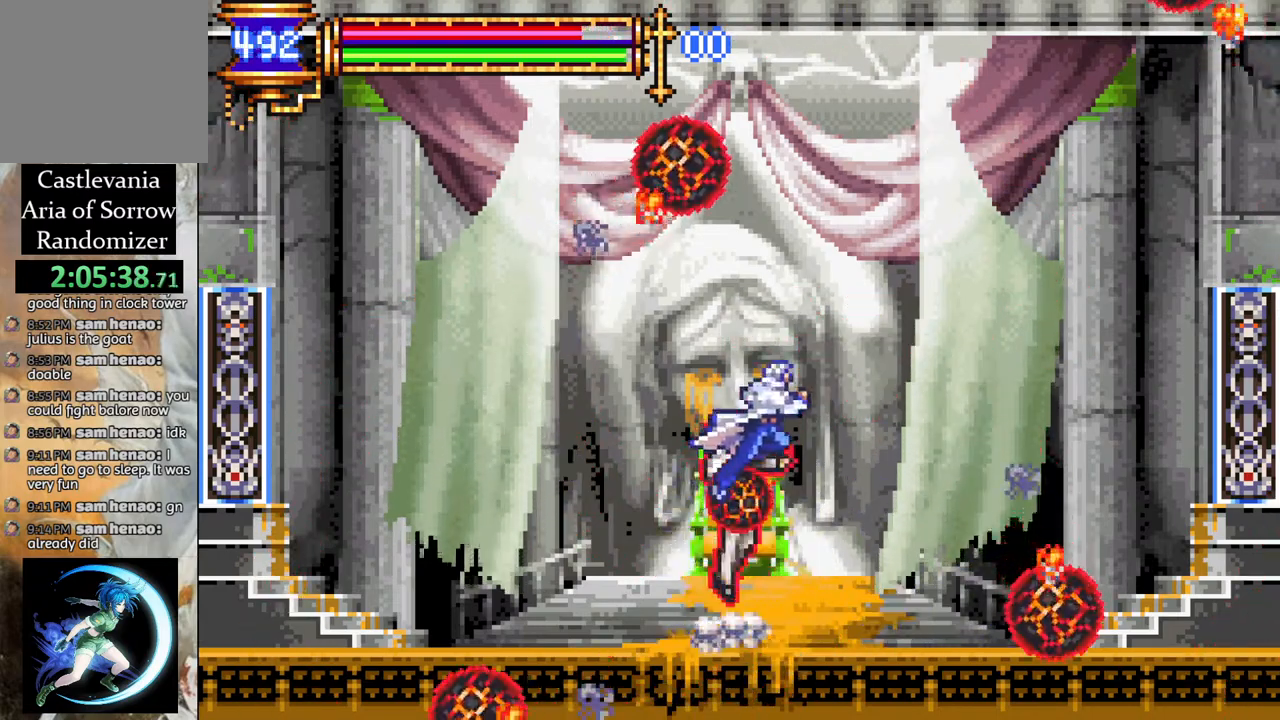
{"buttons": [], "left_stick": "center", "right_stick": "center", "events": [[83, "CROSS", "up"], [350, "DPAD_DOWN", "down"], [350, "DPAD_RIGHT", "up"], [367, "DPAD_DOWN", "up"], [367, "DPAD_LEFT", "down"], [400, "CIRCLE", "down"], [433, "DPAD_LEFT", "up"], [500, "CIRCLE", "up"]]}
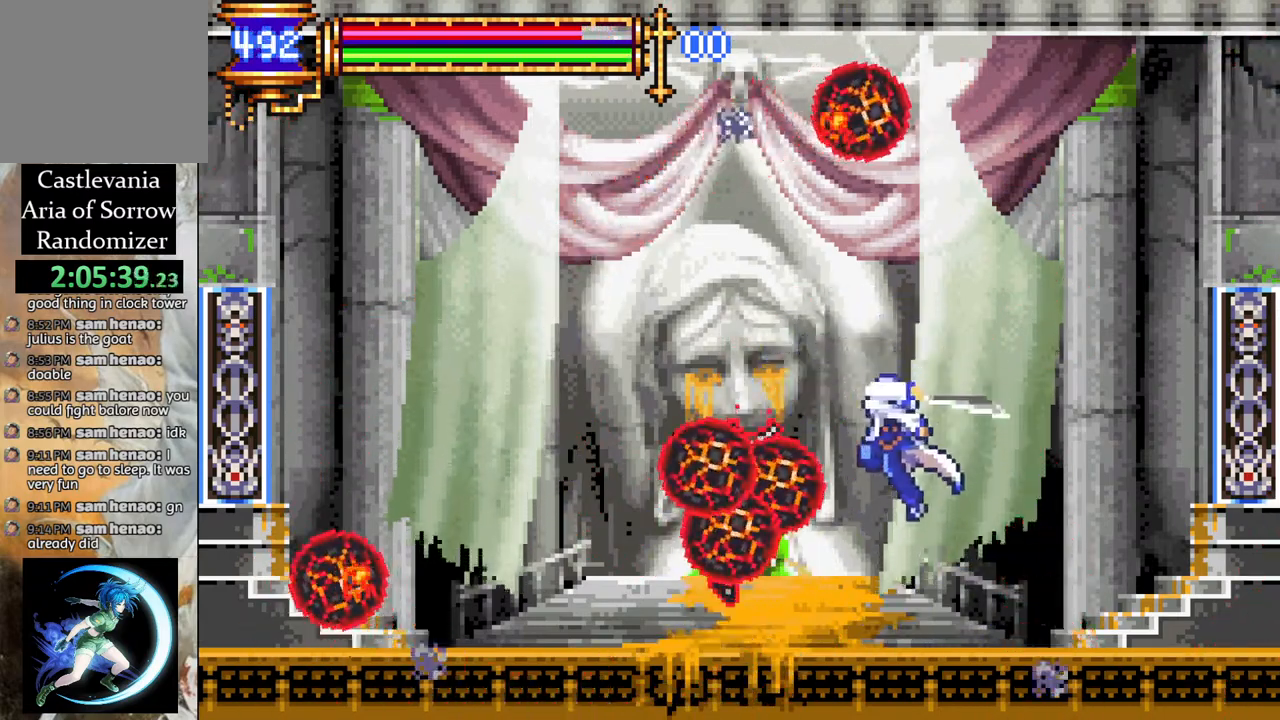
{"buttons": [], "left_stick": "center", "right_stick": "center", "events": [[83, "DPAD_RIGHT", "down"], [267, "DPAD_RIGHT", "up"], [317, "CROSS", "down"], [333, "DPAD_LEFT", "down"], [383, "CIRCLE", "down"], [400, "CROSS", "up"], [400, "DPAD_LEFT", "up"], [433, "CIRCLE", "up"]]}
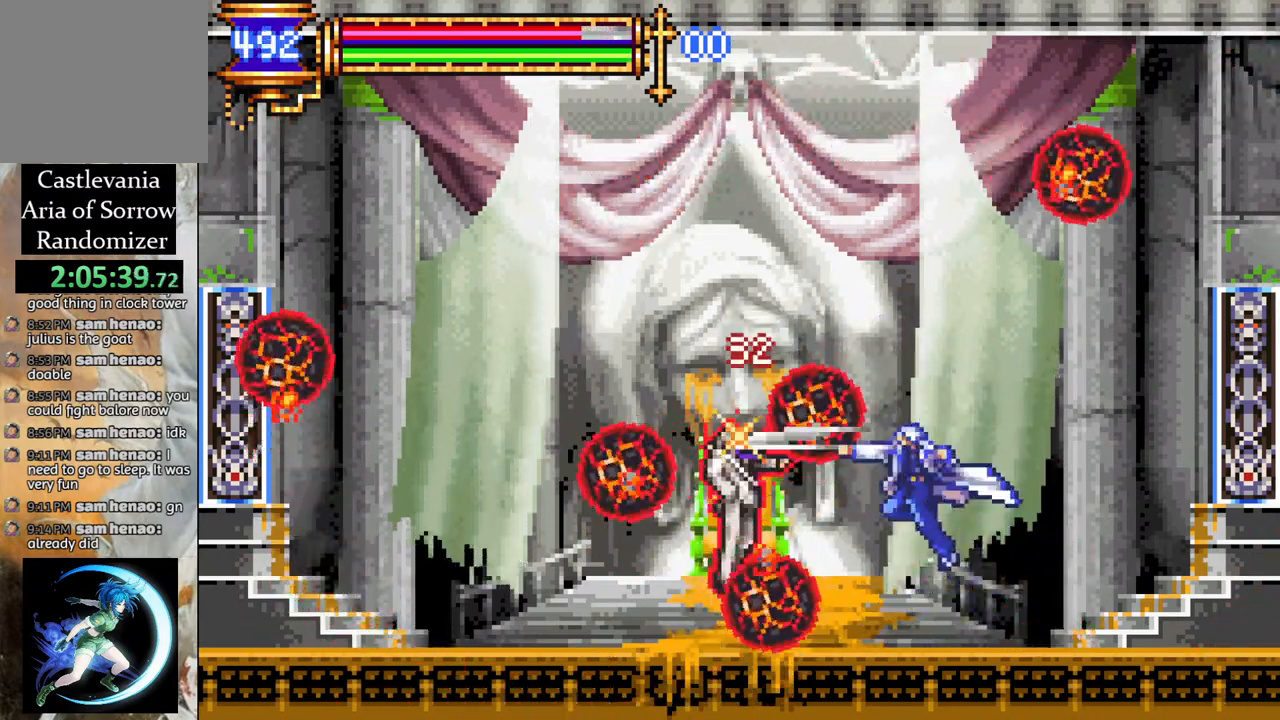
{"buttons": [], "left_stick": "center", "right_stick": "center", "events": [[150, "DPAD_RIGHT", "down"], [300, "CROSS", "down"], [317, "DPAD_LEFT", "down"], [317, "DPAD_RIGHT", "up"], [367, "CIRCLE", "down"], [383, "CROSS", "up"], [400, "DPAD_LEFT", "up"], [450, "CIRCLE", "up"]]}
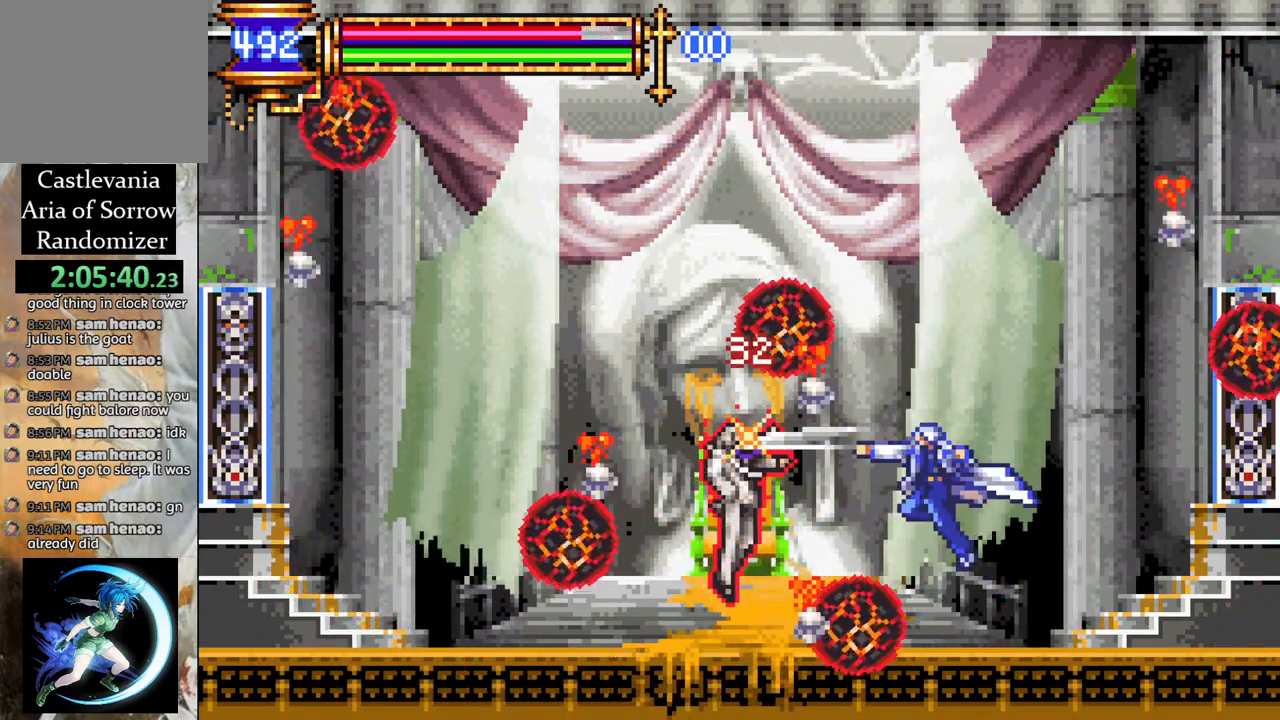
{"buttons": ["CROSS", "DPAD_LEFT"], "left_stick": "center", "right_stick": "center", "events": [[33, "DPAD_RIGHT", "down"], [300, "CROSS", "down"], [300, "DPAD_RIGHT", "up"], [417, "DPAD_LEFT", "down"]]}
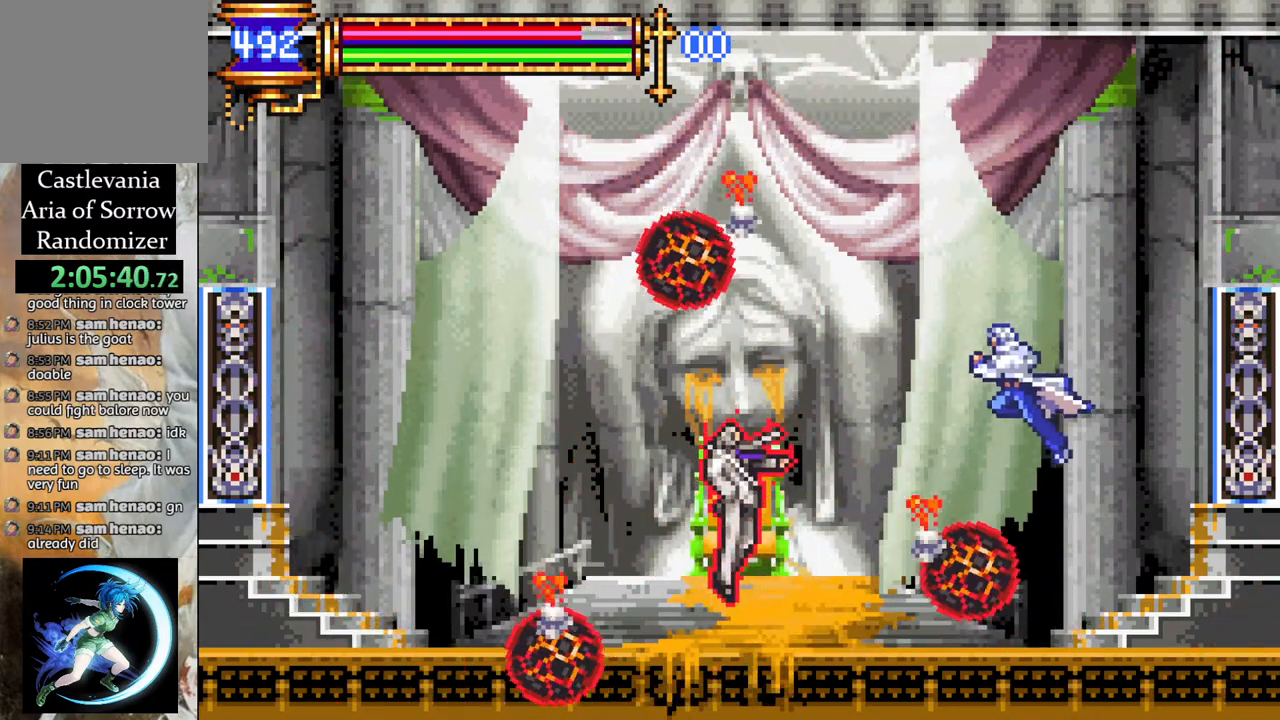
{"buttons": ["DPAD_LEFT"], "left_stick": "center", "right_stick": "center", "events": [[33, "CROSS", "up"], [67, "DPAD_LEFT", "up"], [250, "CIRCLE", "down"], [333, "DPAD_LEFT", "down"], [367, "CIRCLE", "up"]]}
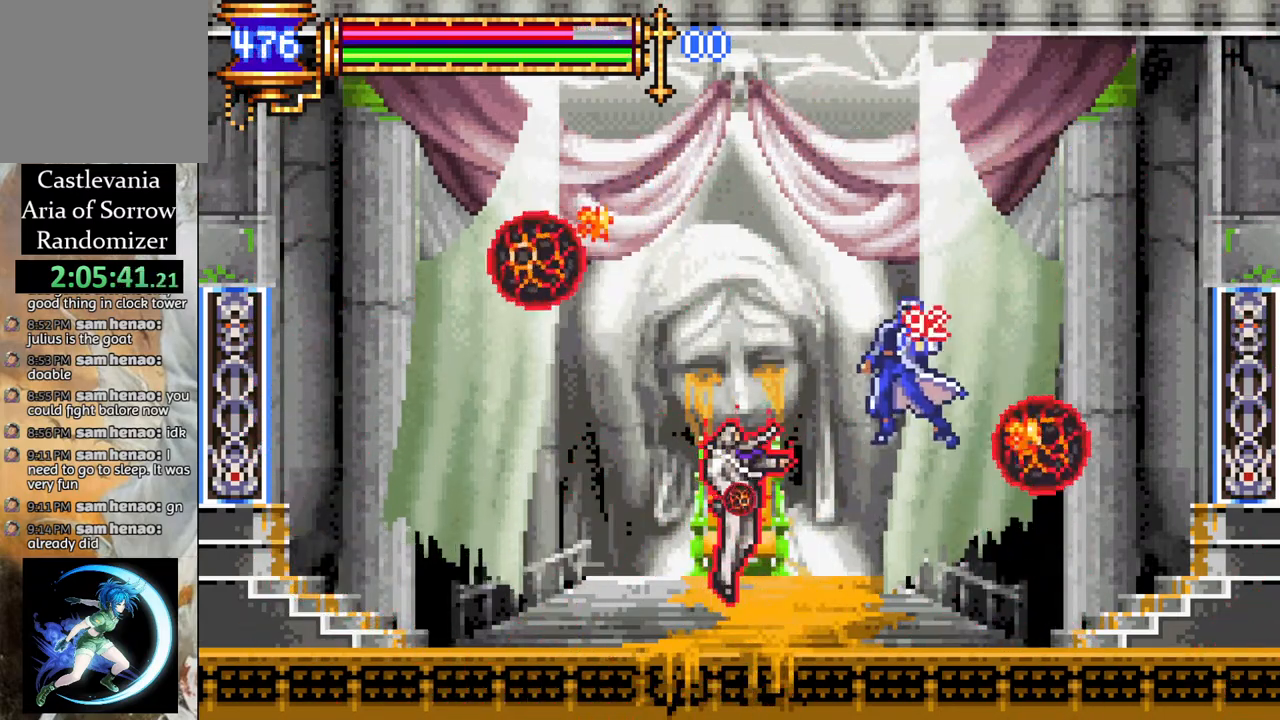
{"buttons": ["DPAD_RIGHT"], "left_stick": "center", "right_stick": "center", "events": [[17, "DPAD_LEFT", "up"], [267, "DPAD_RIGHT", "down"]]}
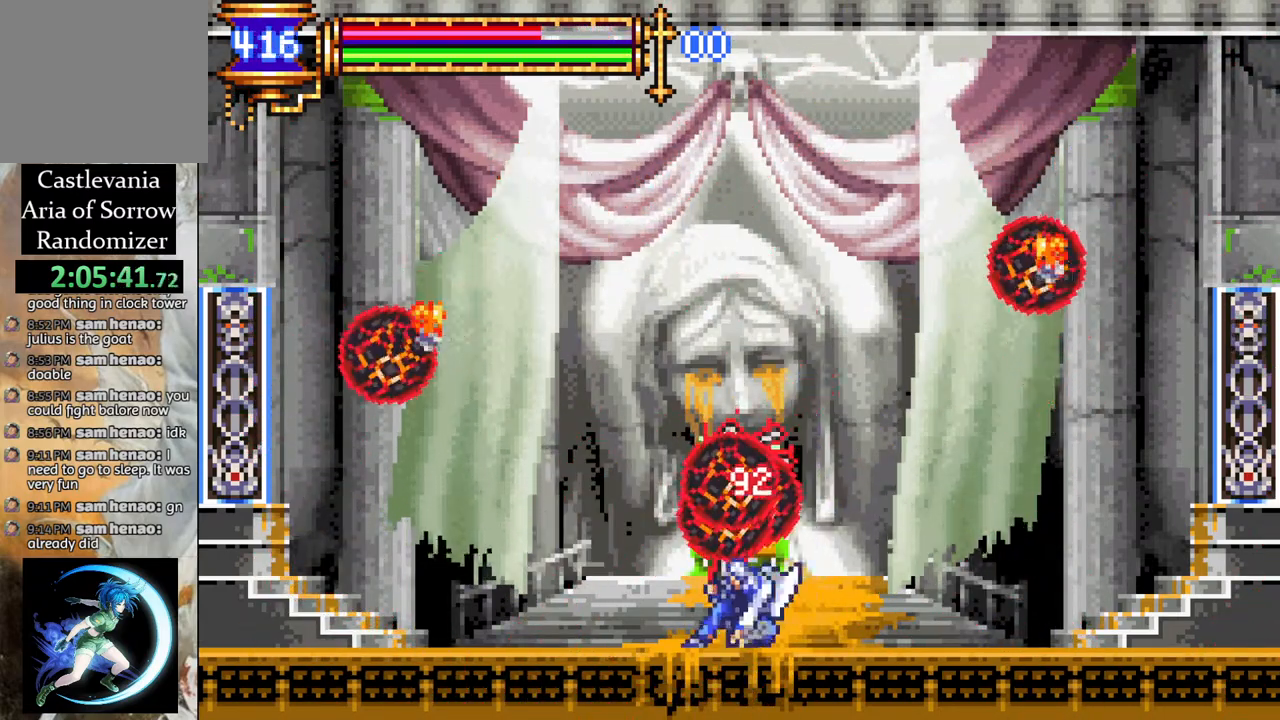
{"buttons": ["CROSS", "DPAD_RIGHT"], "left_stick": "center", "right_stick": "center", "events": [[83, "CROSS", "down"]]}
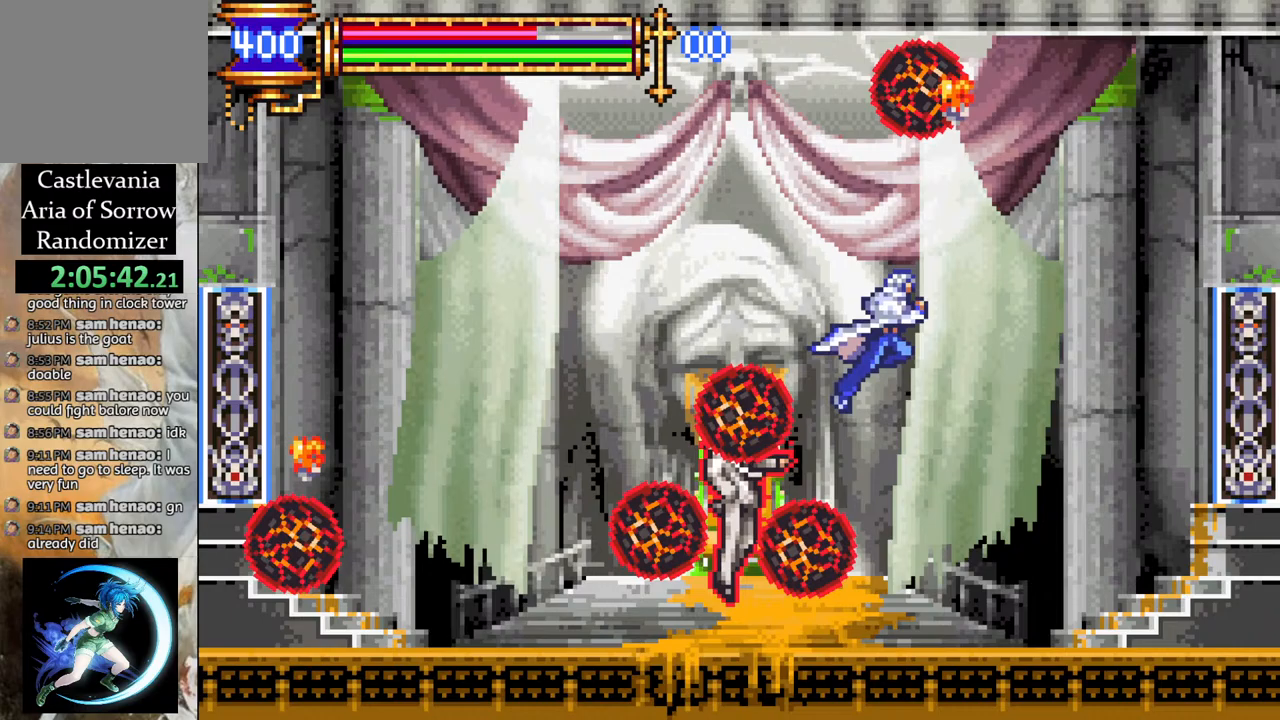
{"buttons": ["DPAD_RIGHT"], "left_stick": "center", "right_stick": "center", "events": [[50, "CROSS", "up"], [67, "DPAD_DOWN", "down"], [100, "DPAD_DOWN", "up"], [100, "DPAD_LEFT", "down"], [100, "DPAD_RIGHT", "up"], [150, "DPAD_LEFT", "up"], [200, "CIRCLE", "down"], [317, "CIRCLE", "up"], [367, "DPAD_RIGHT", "down"]]}
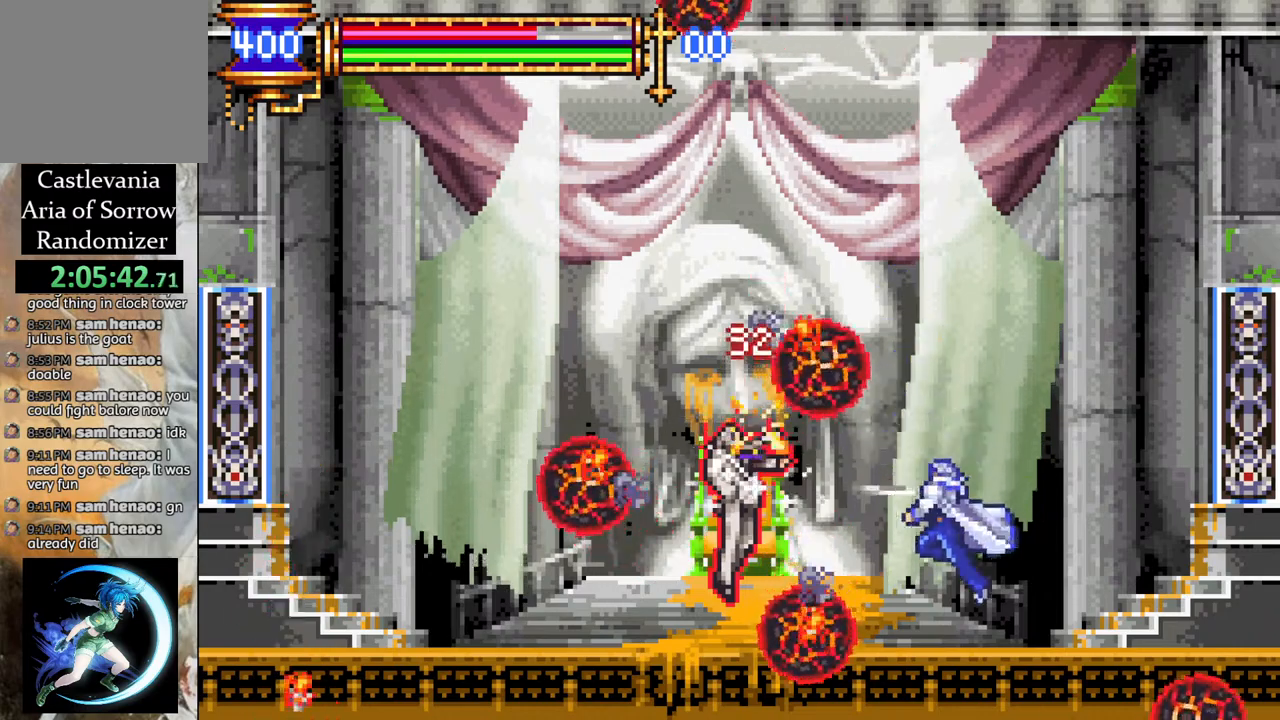
{"buttons": [], "left_stick": "center", "right_stick": "center", "events": [[17, "DPAD_RIGHT", "up"], [117, "DPAD_LEFT", "down"], [167, "CROSS", "down"], [217, "CIRCLE", "down"], [217, "DPAD_LEFT", "up"], [233, "CROSS", "up"], [250, "CIRCLE", "up"]]}
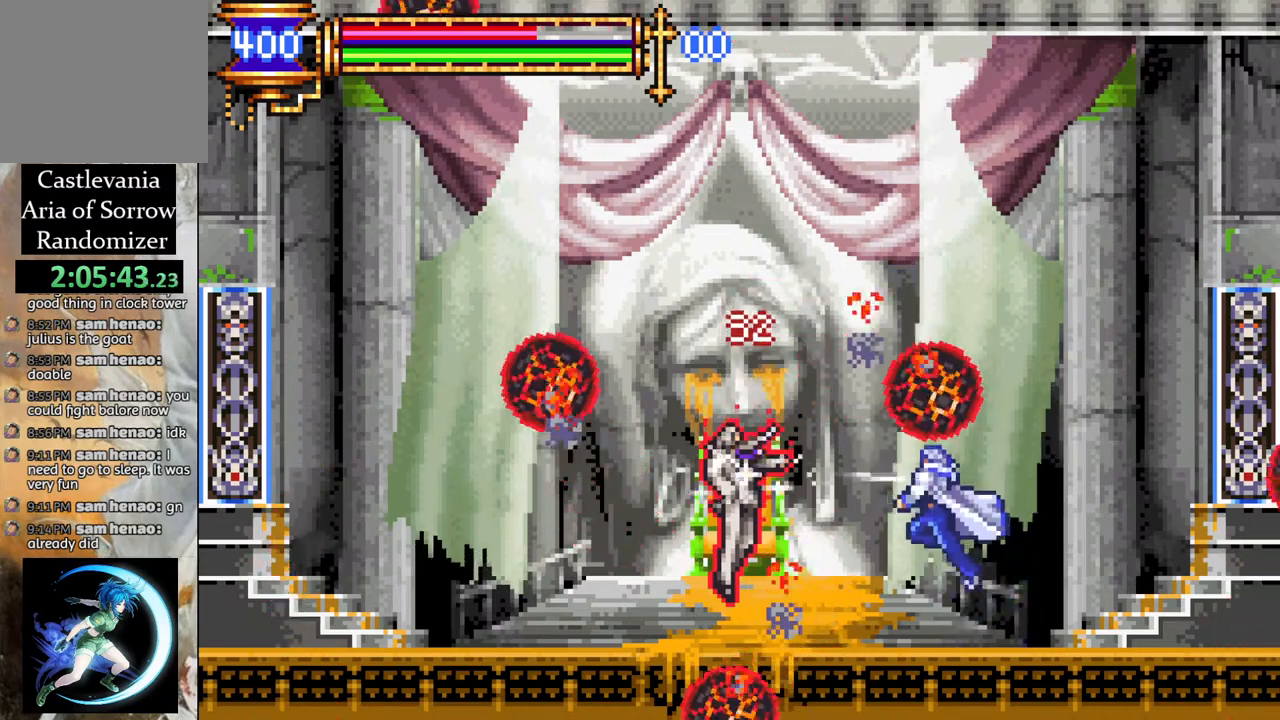
{"buttons": [], "left_stick": "center", "right_stick": "center", "events": [[217, "DPAD_LEFT", "down"], [333, "DPAD_LEFT", "up"]]}
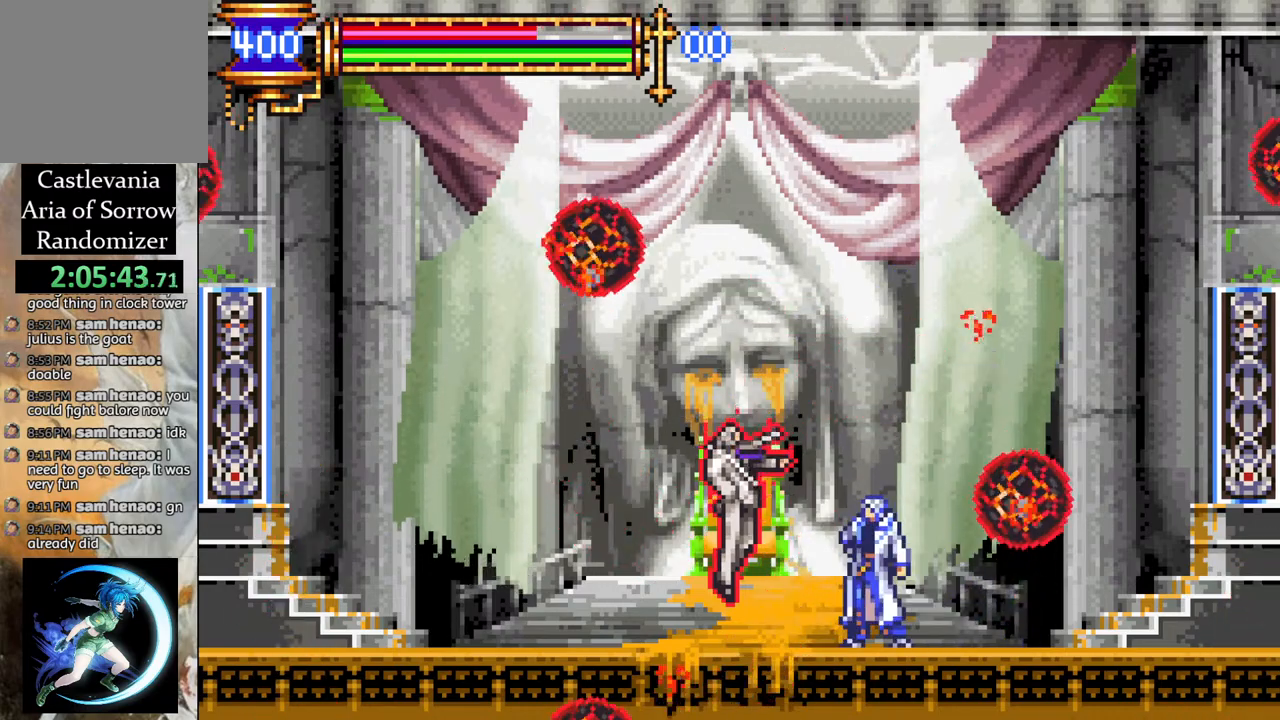
{"buttons": ["CROSS", "DPAD_LEFT"], "left_stick": "center", "right_stick": "center", "events": [[217, "DPAD_RIGHT", "down"], [383, "DPAD_RIGHT", "up"], [483, "DPAD_LEFT", "down"], [500, "CROSS", "down"]]}
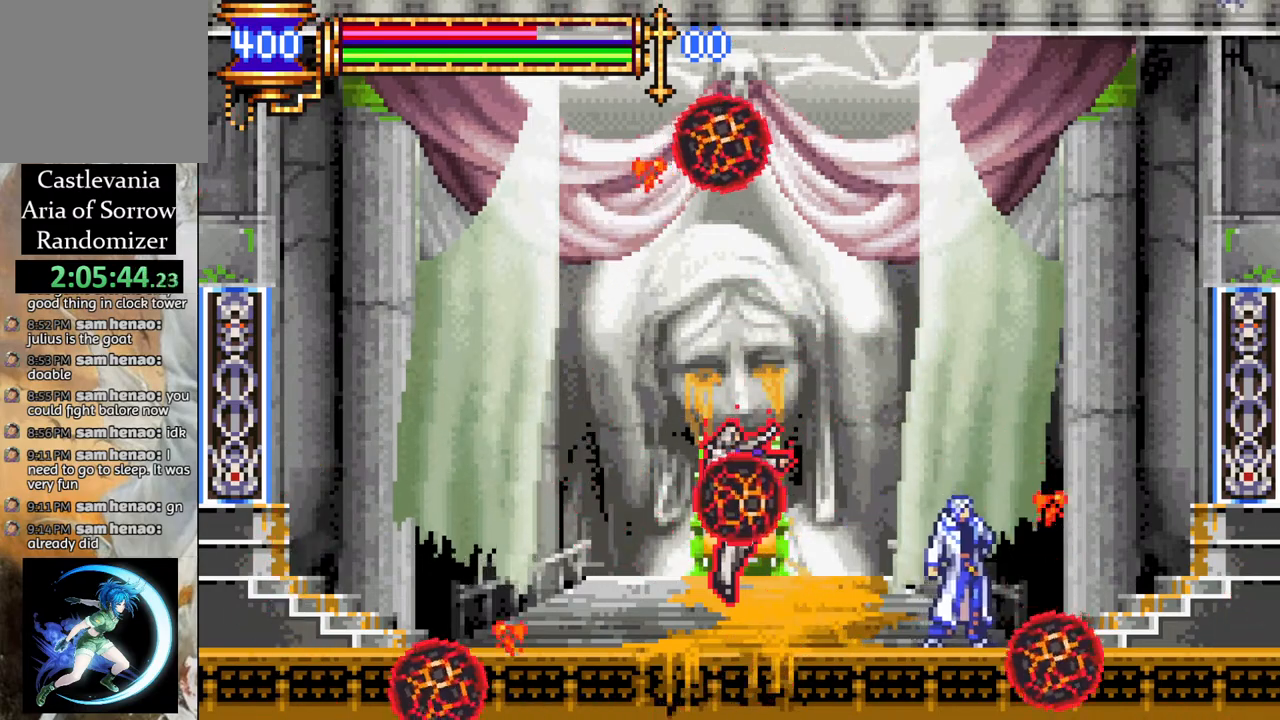
{"buttons": ["CROSS", "CIRCLE"], "left_stick": "center", "right_stick": "center", "events": [[33, "CIRCLE", "down"], [67, "CROSS", "up"], [67, "DPAD_LEFT", "up"], [83, "CIRCLE", "up"], [367, "DPAD_RIGHT", "down"], [450, "DPAD_RIGHT", "up"], [467, "CROSS", "down"], [483, "DPAD_LEFT", "down"], [500, "CIRCLE", "down"], [500, "DPAD_LEFT", "up"]]}
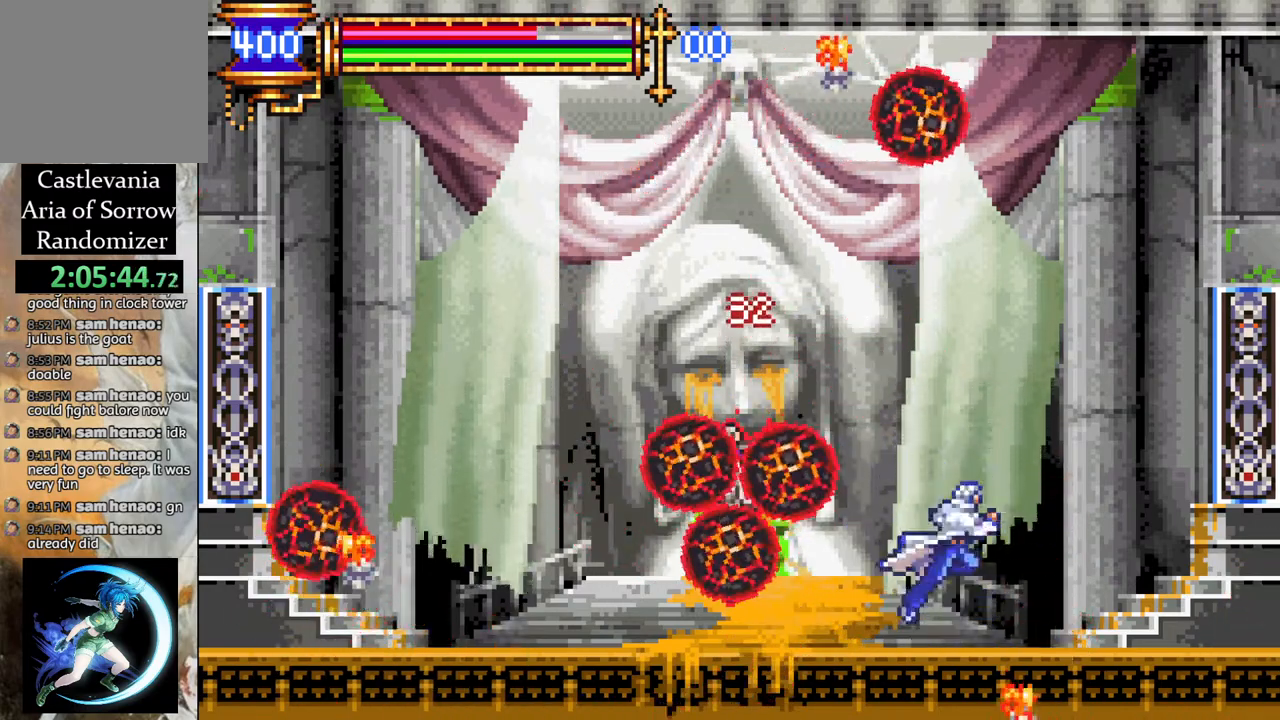
{"buttons": [], "left_stick": "center", "right_stick": "center", "events": [[17, "CROSS", "up"], [50, "CIRCLE", "up"], [350, "DPAD_RIGHT", "down"], [383, "CROSS", "down"], [400, "DPAD_RIGHT", "up"], [400, "DPAD_UP", "down"], [417, "DPAD_UP", "up"], [433, "CIRCLE", "down"], [433, "CROSS", "up"], [433, "DPAD_LEFT", "down"], [467, "CIRCLE", "up"], [467, "DPAD_LEFT", "up"]]}
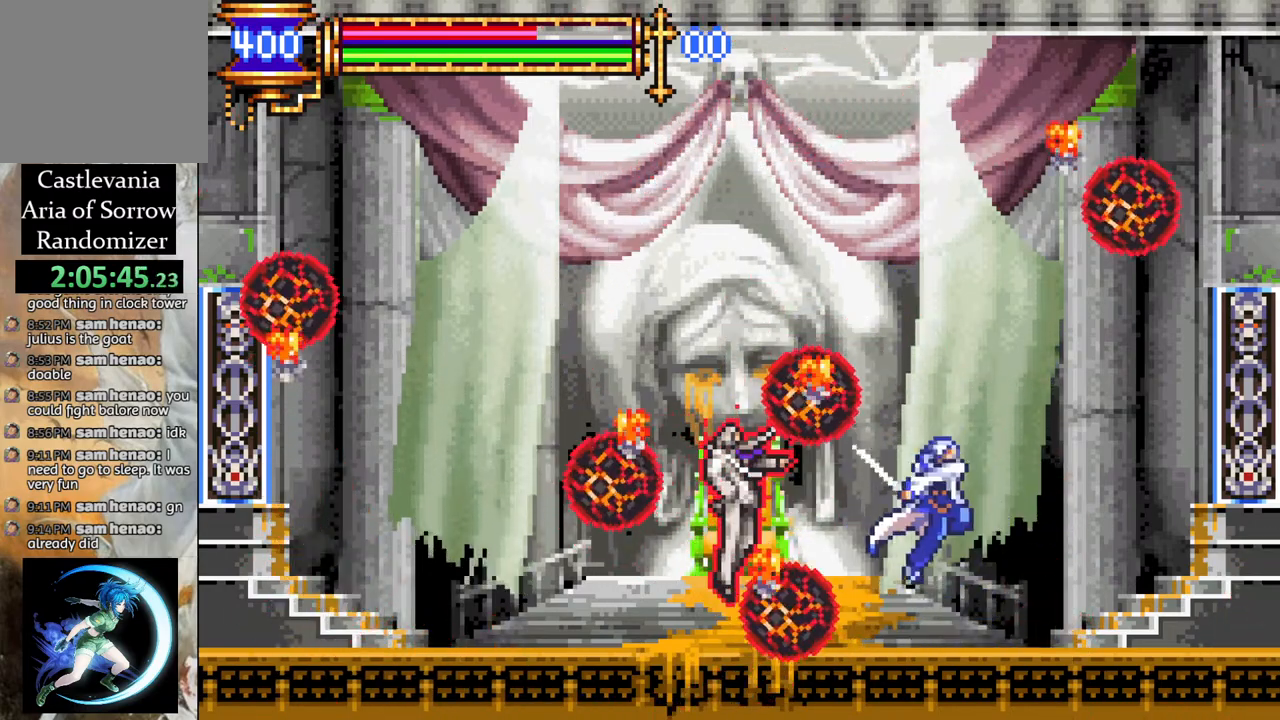
{"buttons": ["CROSS", "DPAD_LEFT"], "left_stick": "center", "right_stick": "center", "events": [[233, "DPAD_RIGHT", "down"], [467, "DPAD_UP", "down"], [483, "CROSS", "down"], [483, "DPAD_RIGHT", "up"], [483, "DPAD_UP", "up"], [500, "DPAD_LEFT", "down"]]}
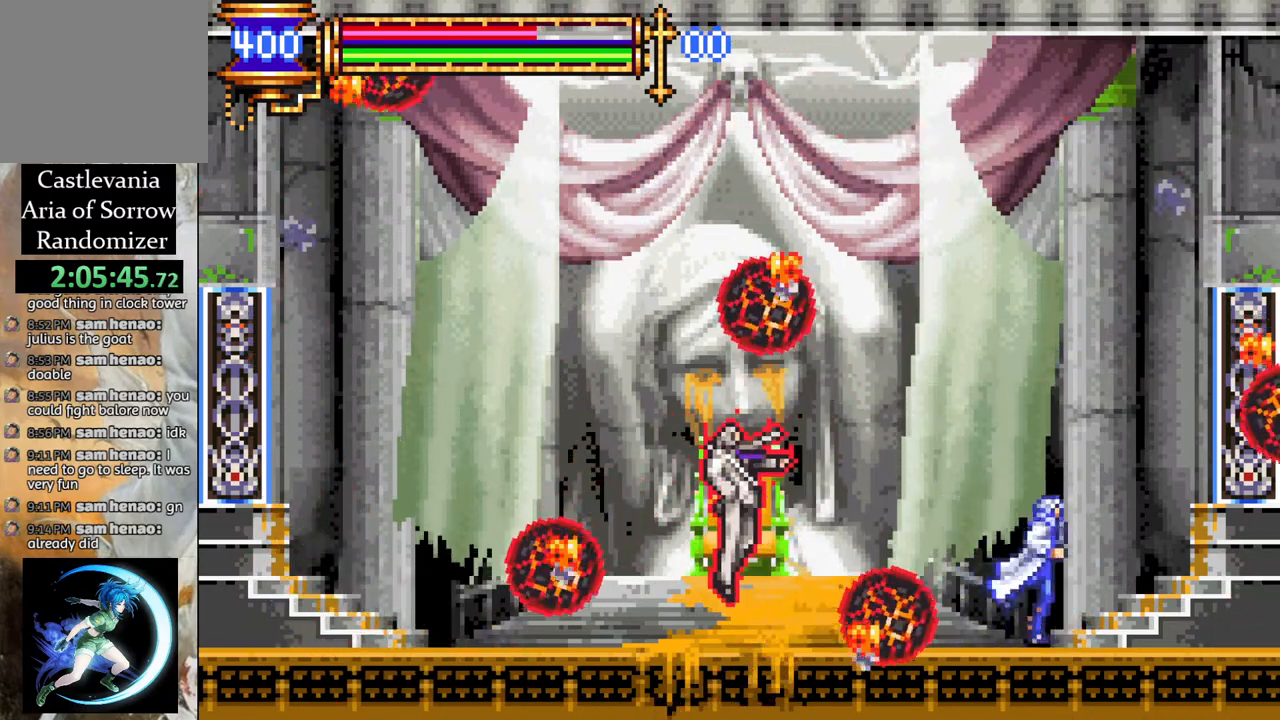
{"buttons": [], "left_stick": "center", "right_stick": "center", "events": [[67, "CIRCLE", "down"], [83, "CROSS", "up"], [133, "CIRCLE", "up"], [483, "DPAD_LEFT", "up"]]}
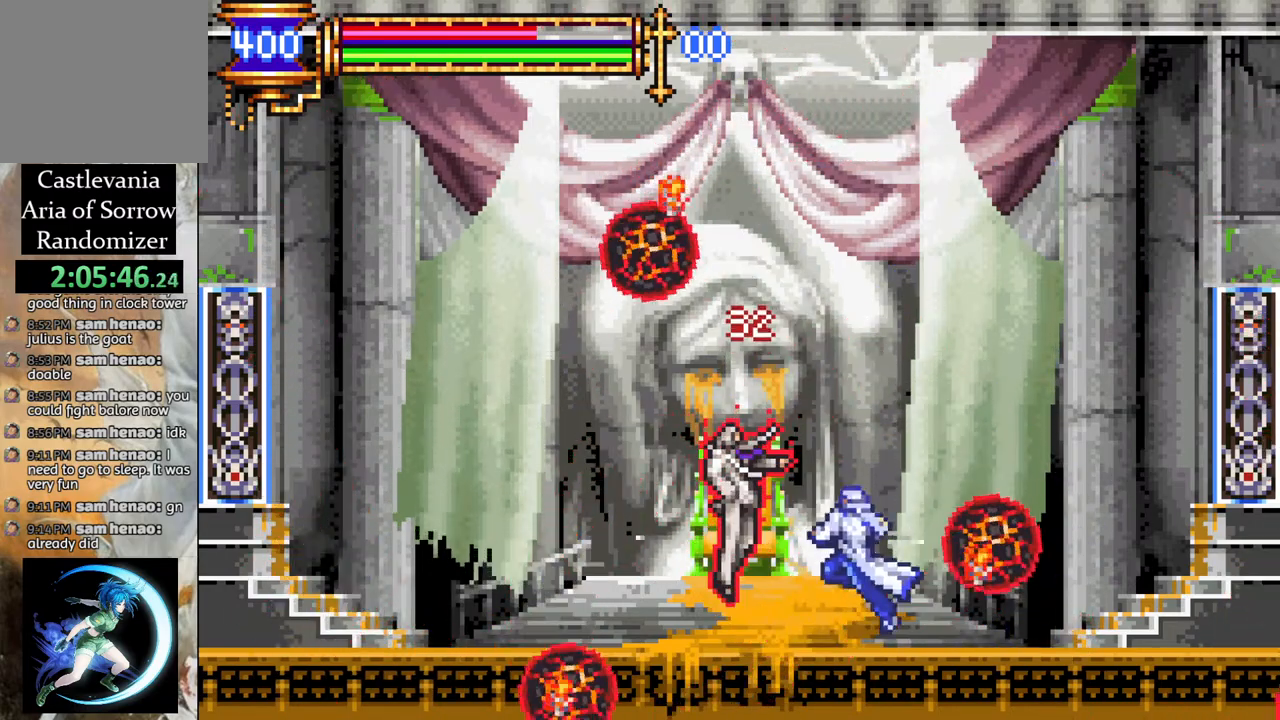
{"buttons": [], "left_stick": "center", "right_stick": "center", "events": [[100, "DPAD_RIGHT", "down"], [333, "DPAD_RIGHT", "up"], [350, "DPAD_LEFT", "down"], [367, "CROSS", "down"], [417, "CIRCLE", "down"], [417, "CROSS", "up"], [417, "DPAD_LEFT", "up"], [450, "CIRCLE", "up"]]}
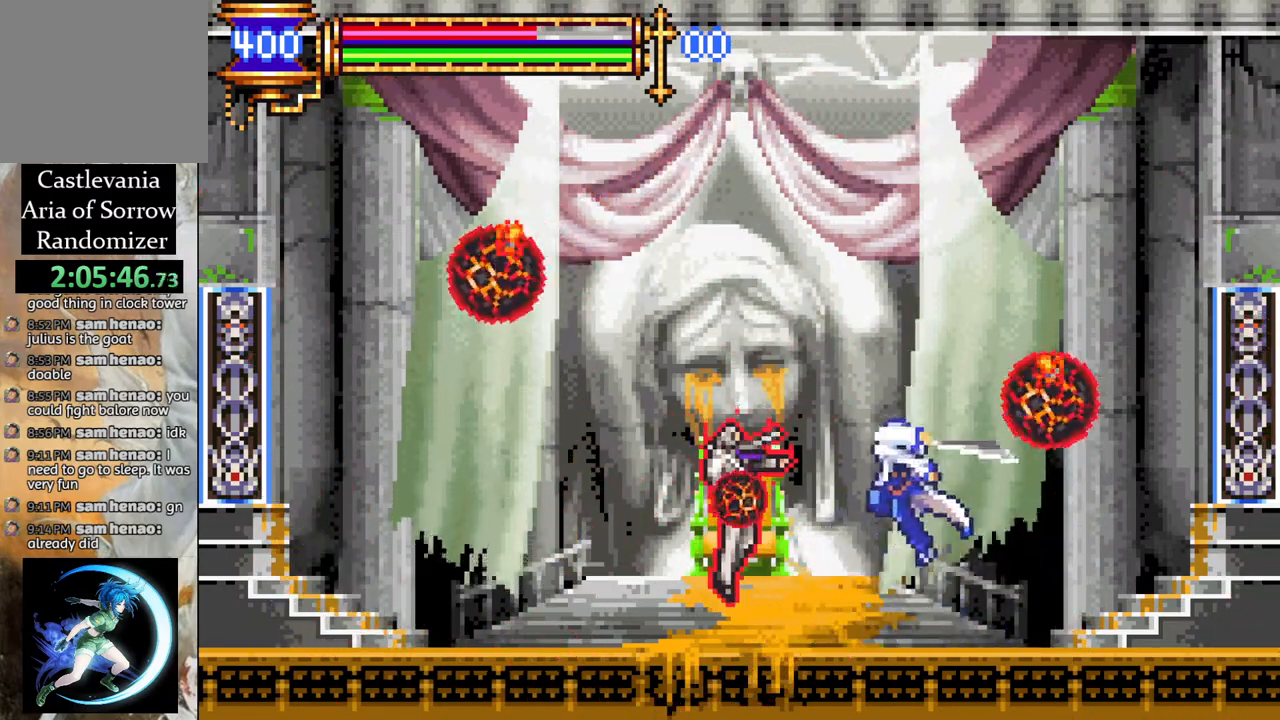
{"buttons": [], "left_stick": "center", "right_stick": "center", "events": [[183, "DPAD_RIGHT", "down"], [317, "DPAD_DOWN", "down"], [317, "DPAD_RIGHT", "up"], [333, "DPAD_DOWN", "up"], [350, "CROSS", "down"], [350, "DPAD_LEFT", "down"], [400, "CIRCLE", "down"], [400, "CROSS", "up"], [417, "DPAD_LEFT", "up"], [433, "CIRCLE", "up"]]}
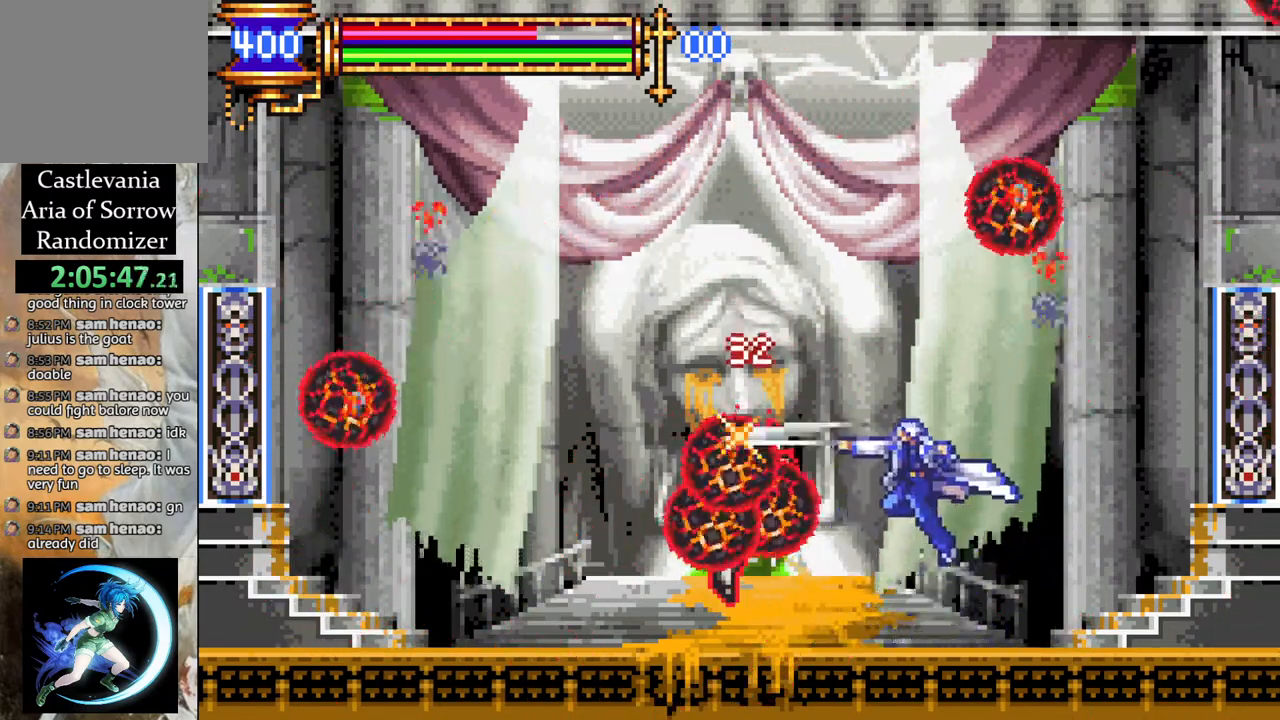
{"buttons": [], "left_stick": "center", "right_stick": "center", "events": [[183, "DPAD_RIGHT", "down"], [267, "CROSS", "down"], [283, "DPAD_DOWN", "down"], [300, "DPAD_RIGHT", "up"], [317, "CIRCLE", "down"], [317, "DPAD_DOWN", "up"], [317, "DPAD_LEFT", "down"], [333, "CROSS", "up"], [367, "CIRCLE", "up"], [400, "DPAD_LEFT", "up"]]}